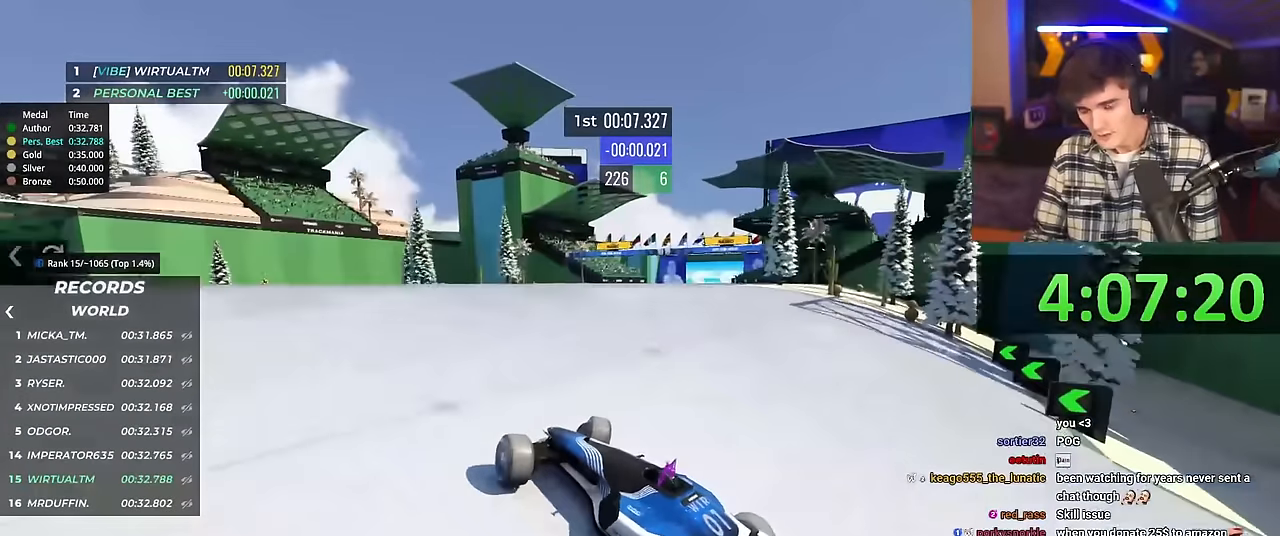
Gameplay with keyboard; each line is a JSON object with the keys held at the frame after it. "events" lists presses ("down") and releases ("up") of "brake", "down", "left", "right" and "up" between this image and that frame as [ms after this image, input, new state], when the widget could be followed in between. No other keys are recorded. Mouse input is not recorded. Key names are as the overlay labels them; some are game actions (e.g. jump) rather than physical keys.
{"keys": ["right", "up"], "events": []}
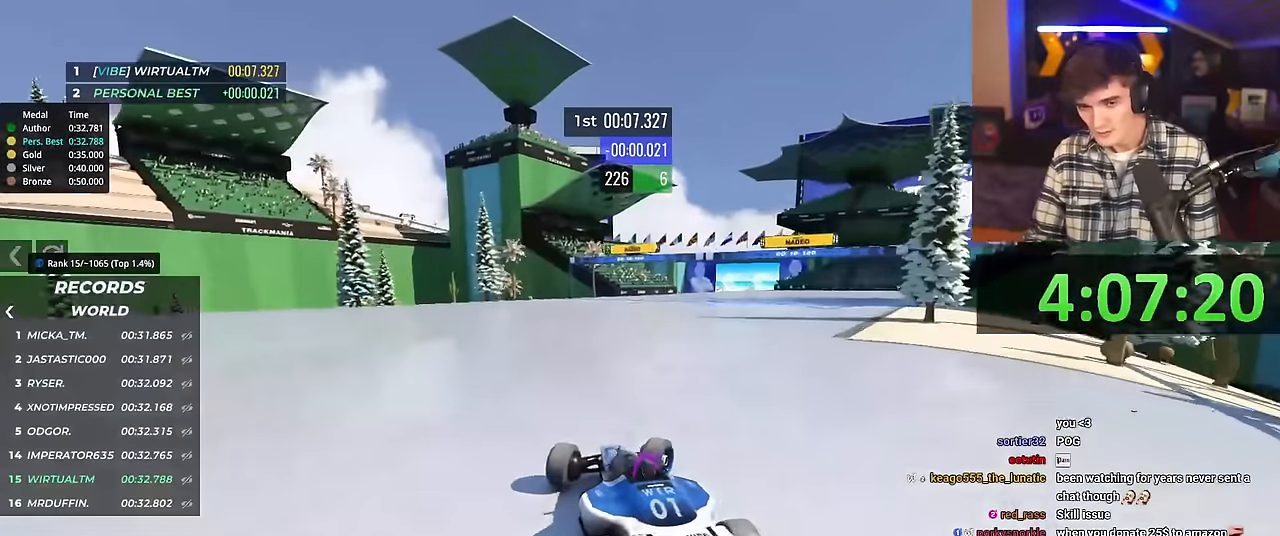
{"keys": ["left", "up"], "events": [[150, "right", "up"], [234, "left", "down"]]}
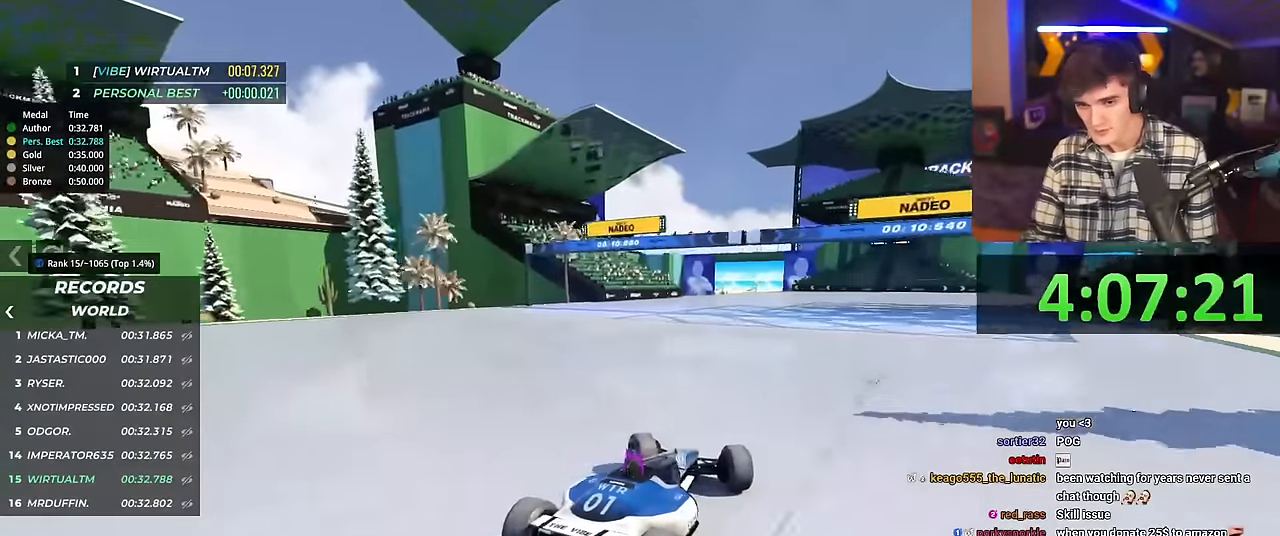
{"keys": ["up"], "events": [[116, "left", "up"], [250, "left", "down"], [350, "left", "up"]]}
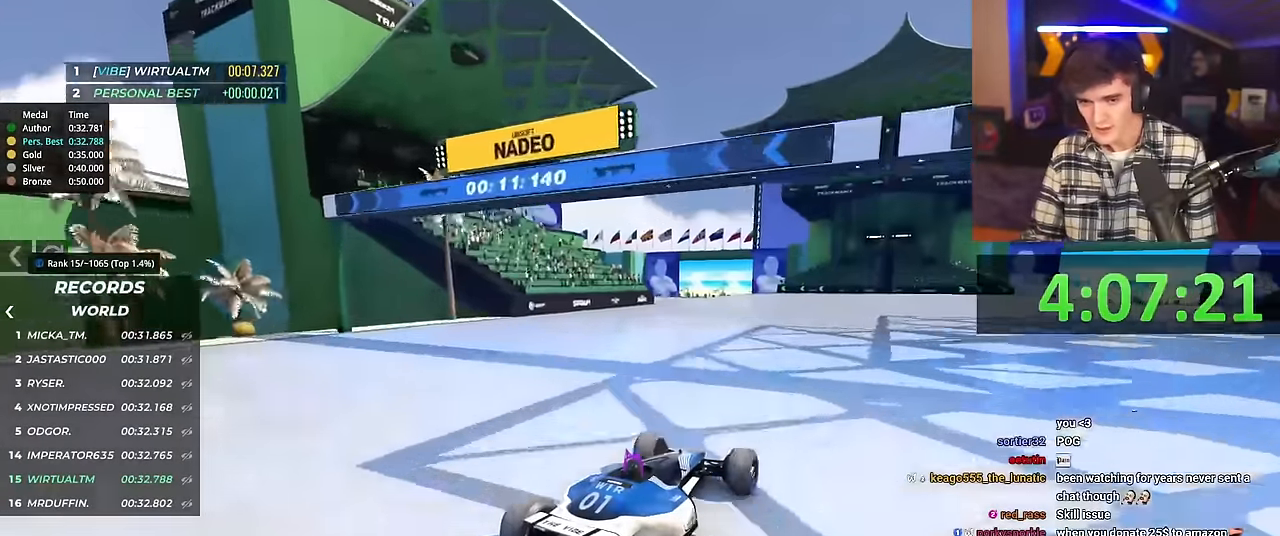
{"keys": ["up"], "events": [[33, "left", "down"], [134, "left", "up"]]}
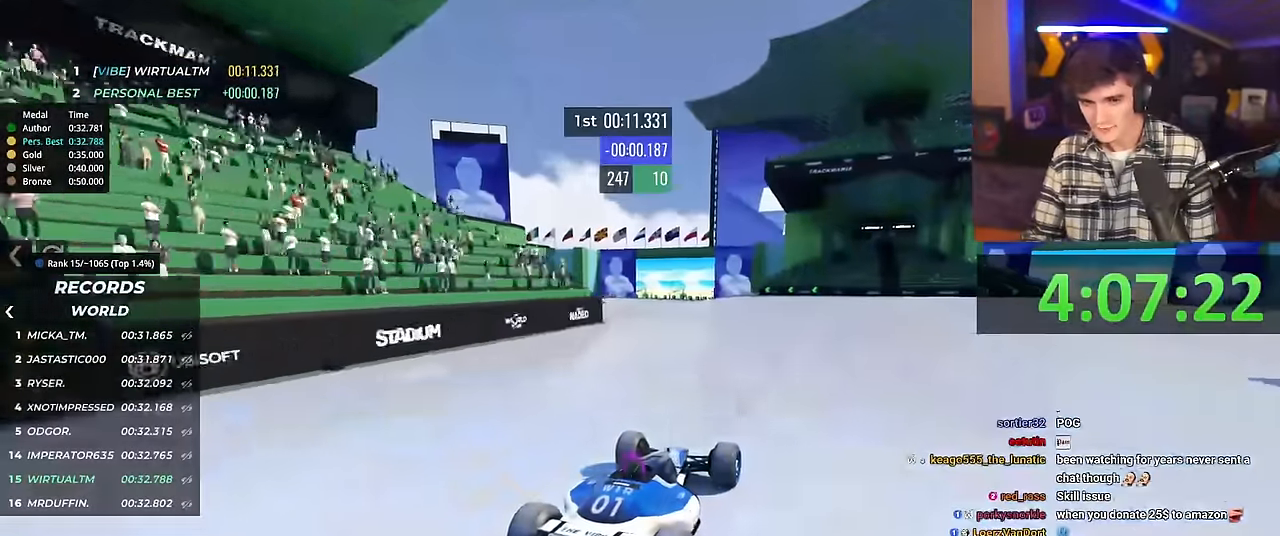
{"keys": ["up"], "events": [[200, "left", "down"], [233, "left", "up"]]}
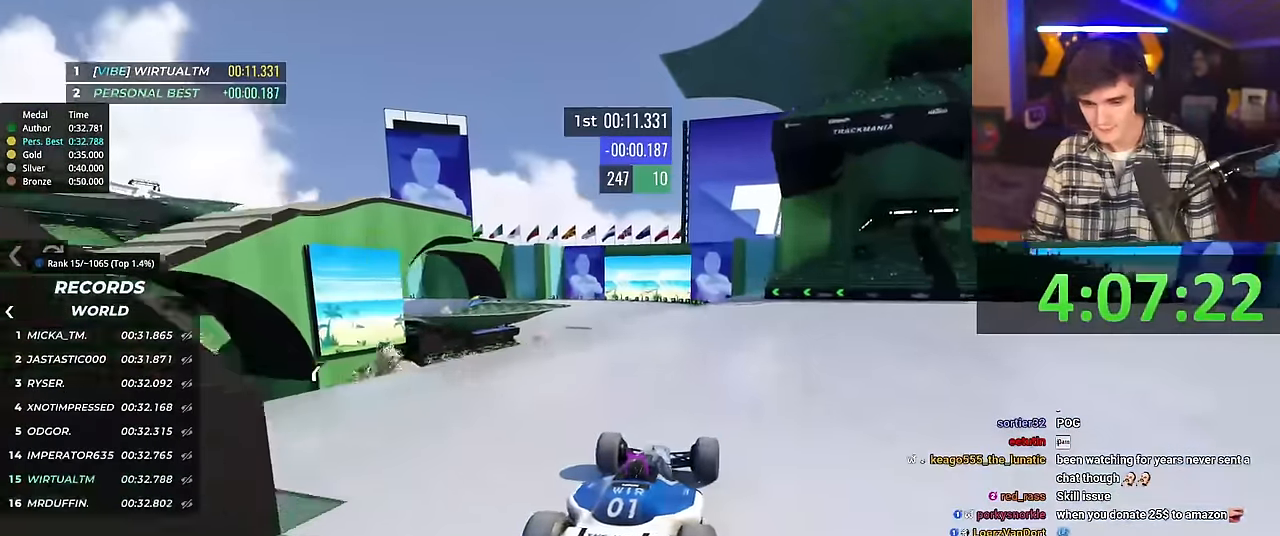
{"keys": ["right", "up"], "events": [[451, "right", "down"]]}
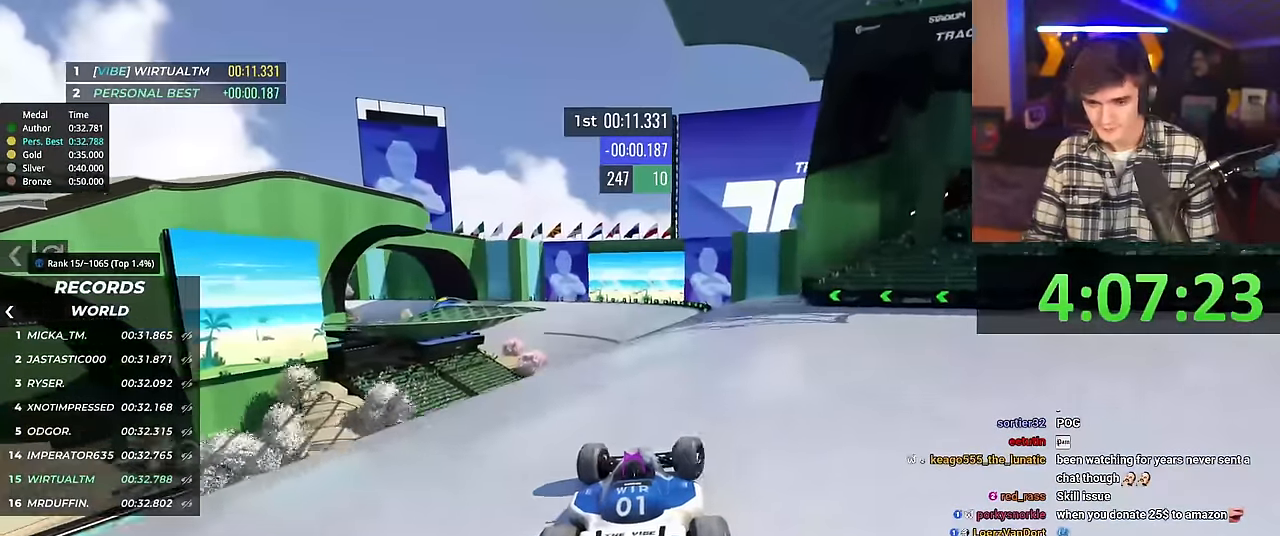
{"keys": ["up"], "events": [[33, "right", "up"], [317, "right", "down"], [367, "right", "up"]]}
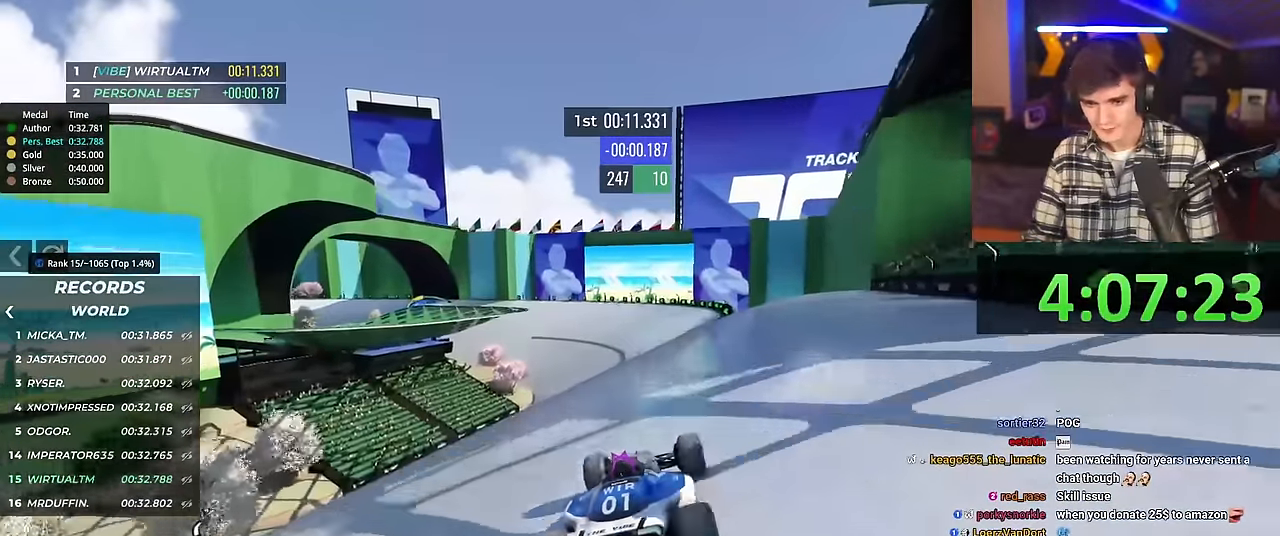
{"keys": ["up"], "events": [[150, "left", "down"], [184, "left", "up"]]}
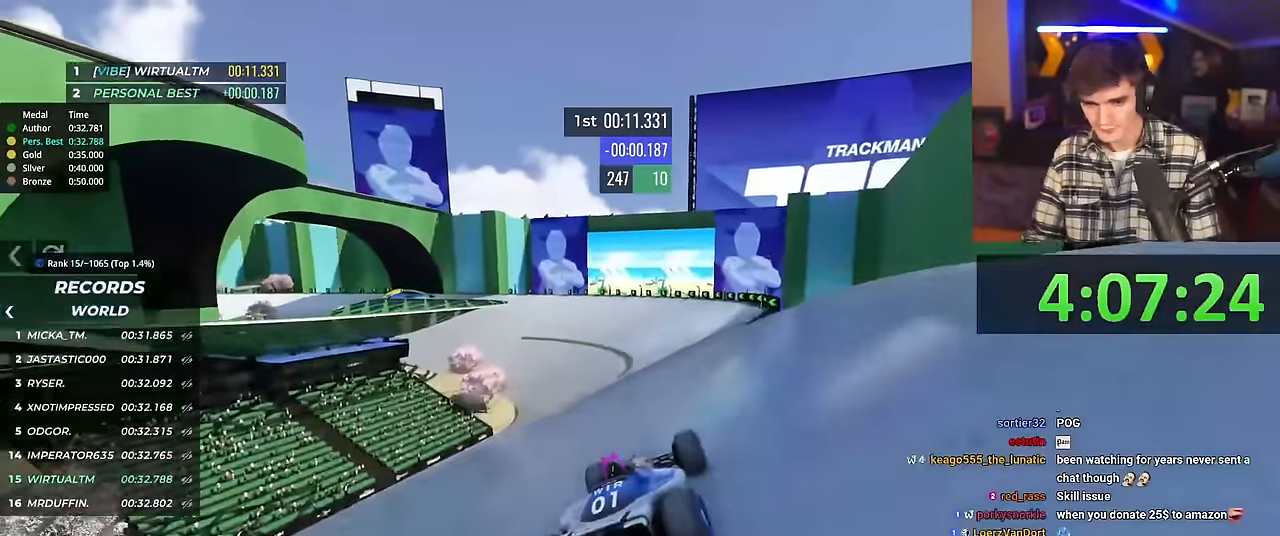
{"keys": ["up"], "events": []}
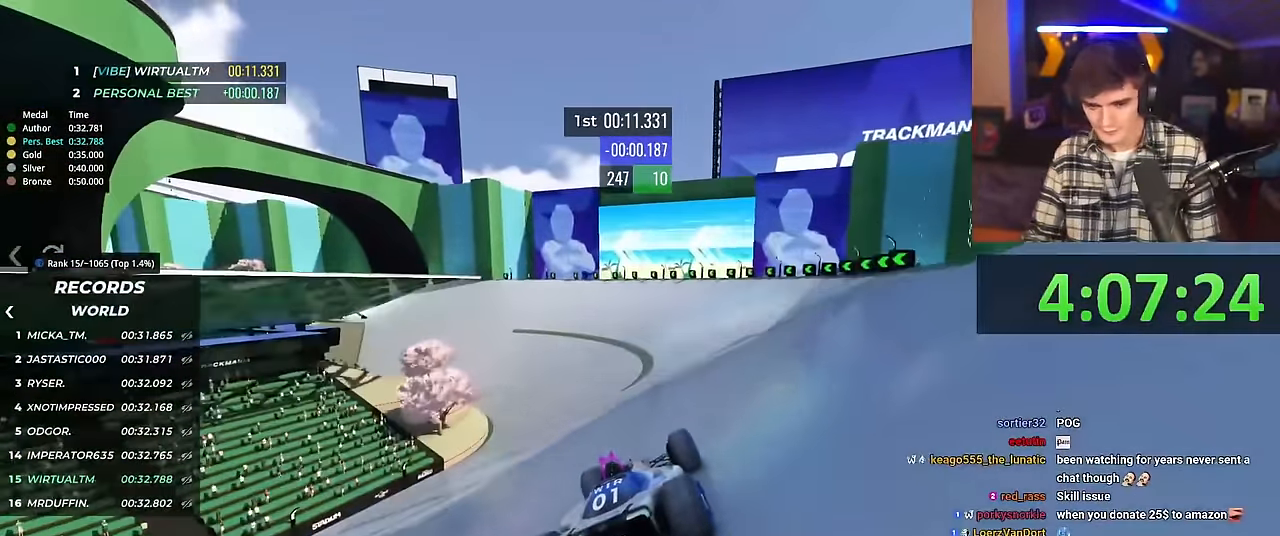
{"keys": ["left", "up"], "events": [[367, "left", "down"]]}
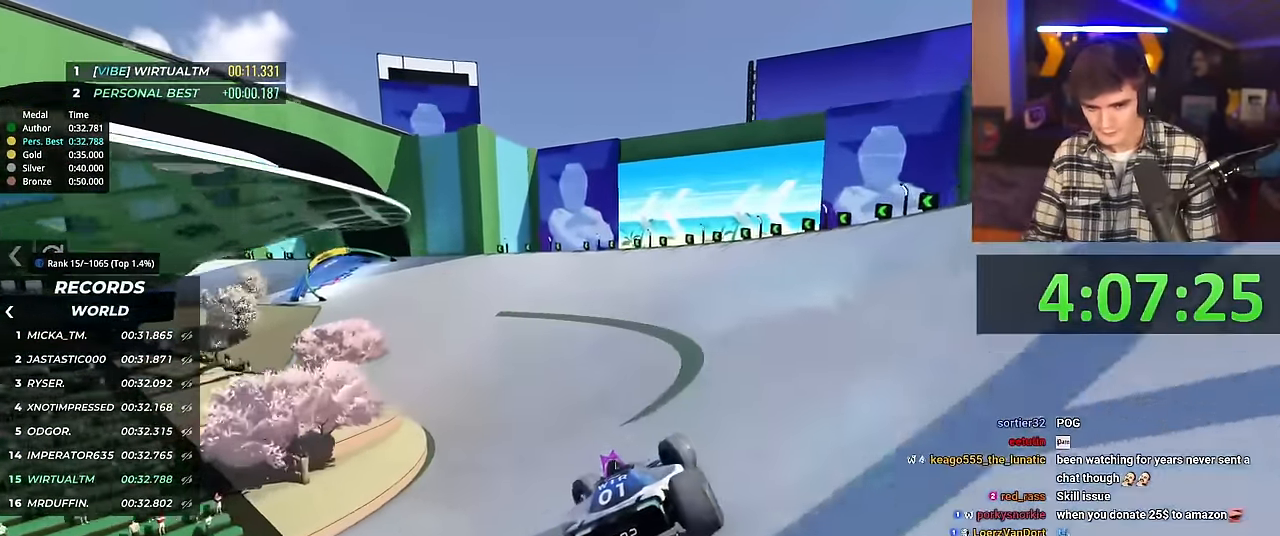
{"keys": ["up"], "events": [[483, "left", "up"]]}
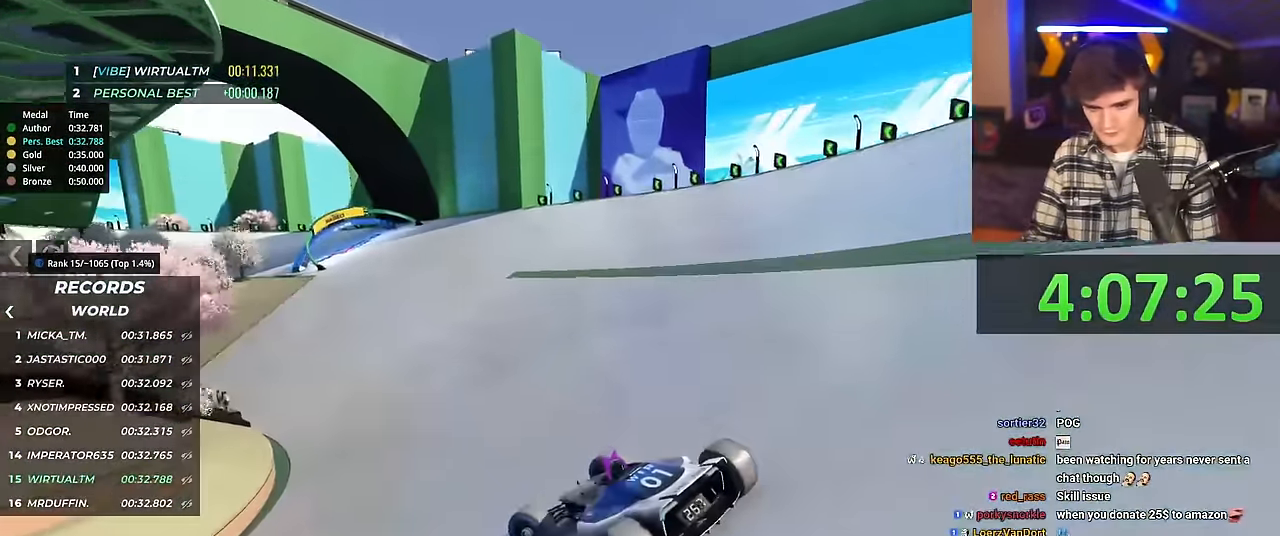
{"keys": ["right", "up"], "events": [[67, "right", "down"]]}
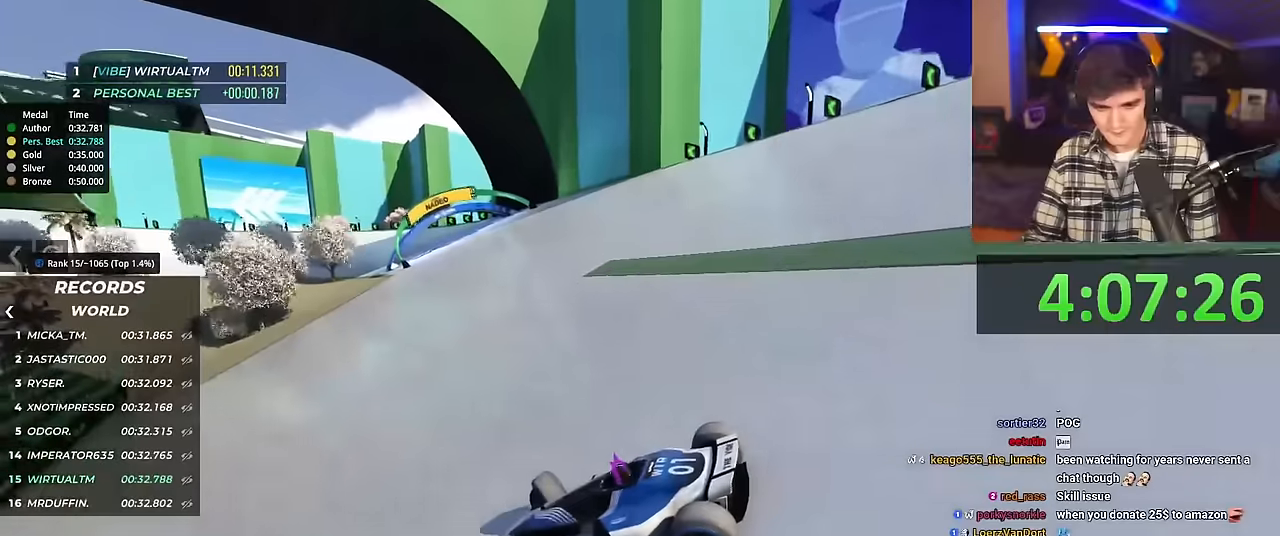
{"keys": ["right", "up"], "events": [[200, "up", "up"], [250, "up", "down"]]}
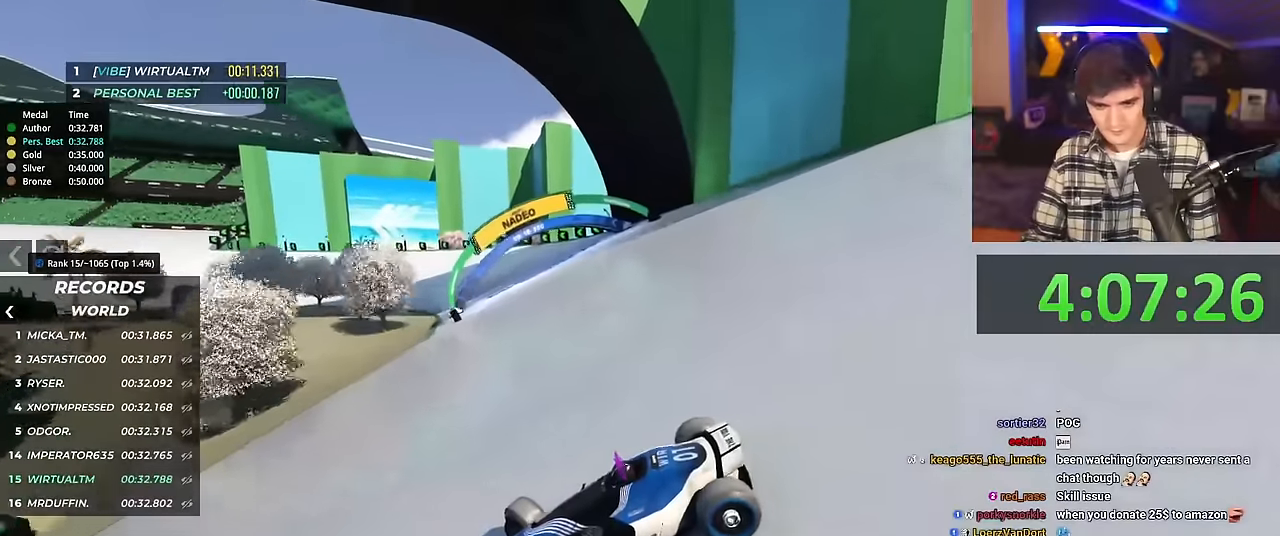
{"keys": ["right", "up"], "events": []}
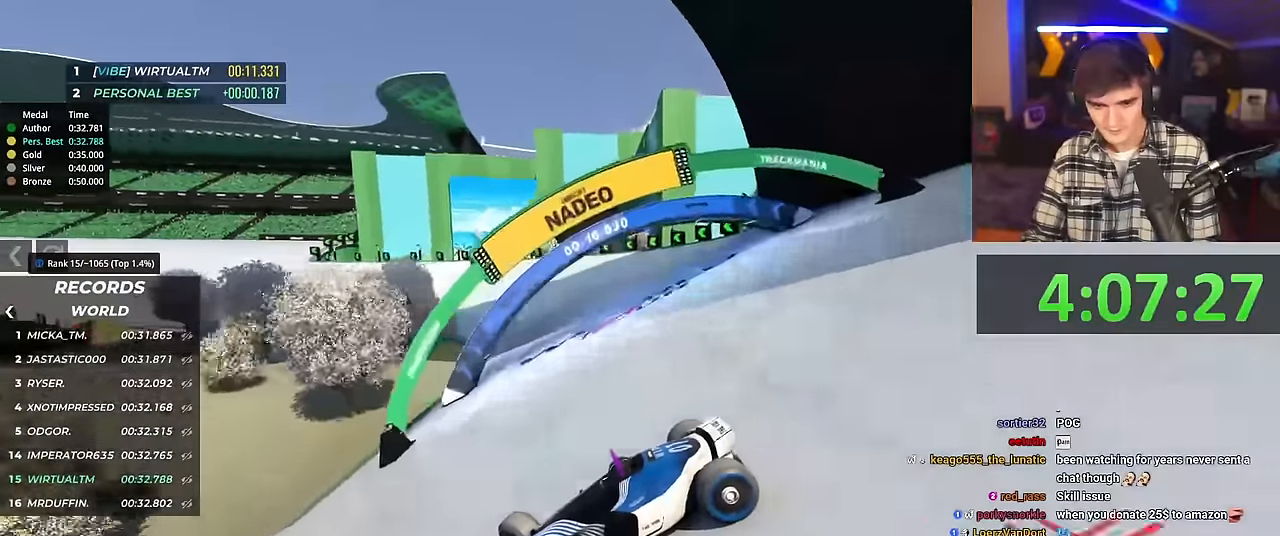
{"keys": ["right", "up"], "events": []}
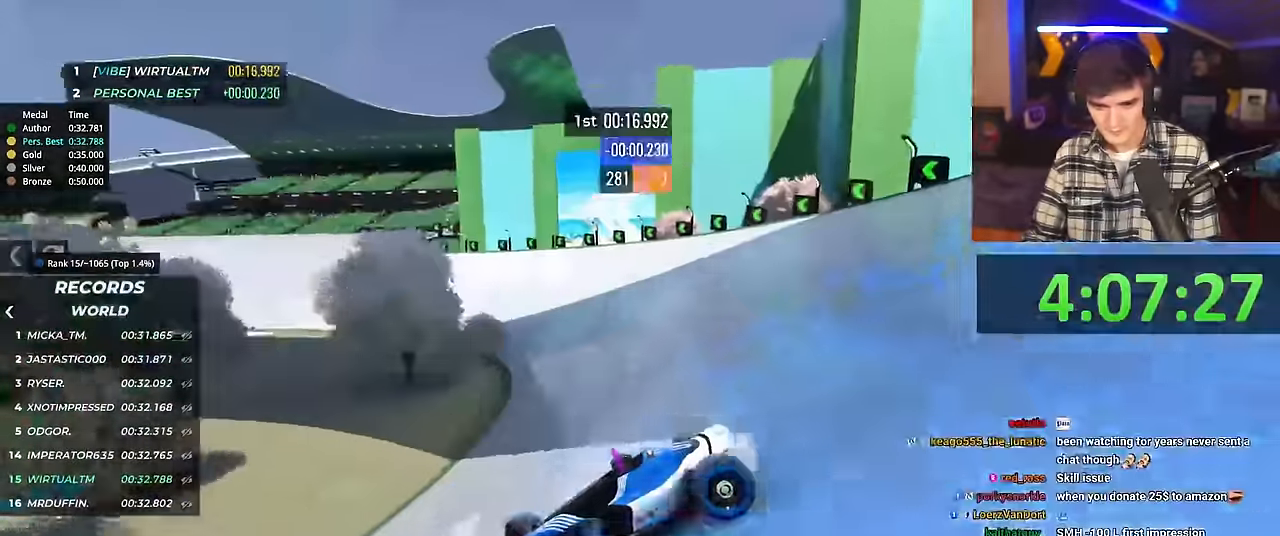
{"keys": ["right", "up"], "events": [[451, "brake", "down"], [501, "brake", "up"]]}
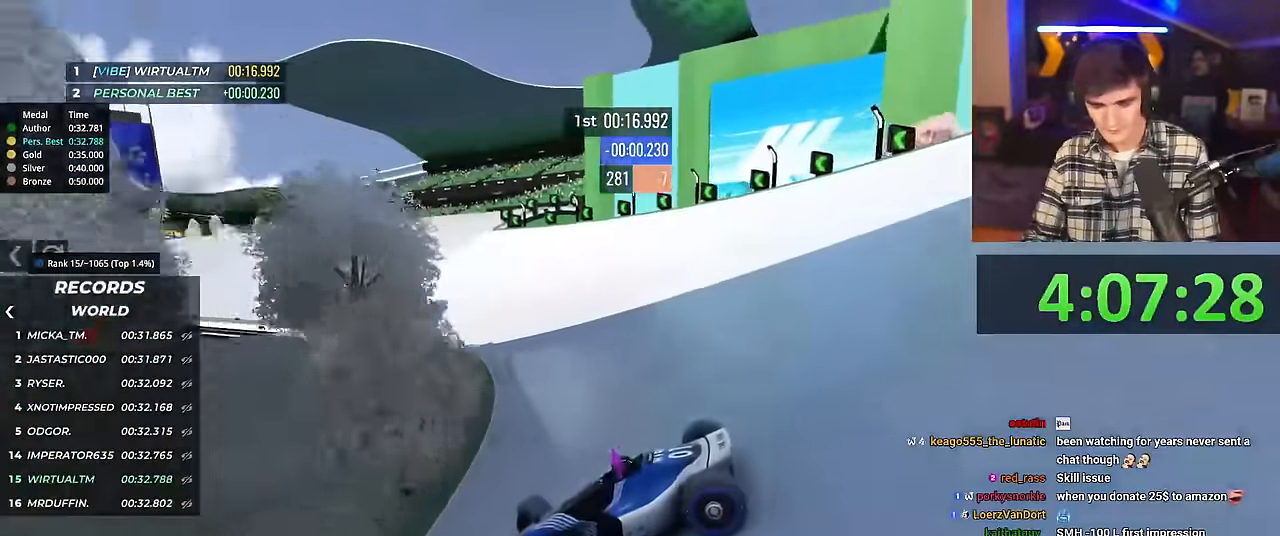
{"keys": ["right", "up"], "events": []}
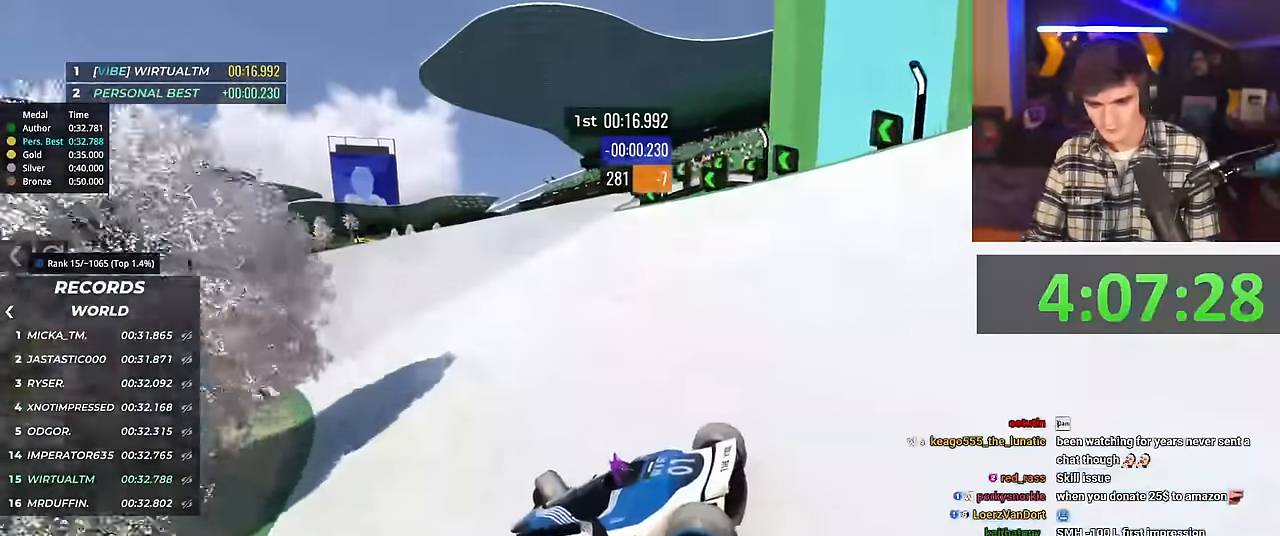
{"keys": ["right", "up"], "events": []}
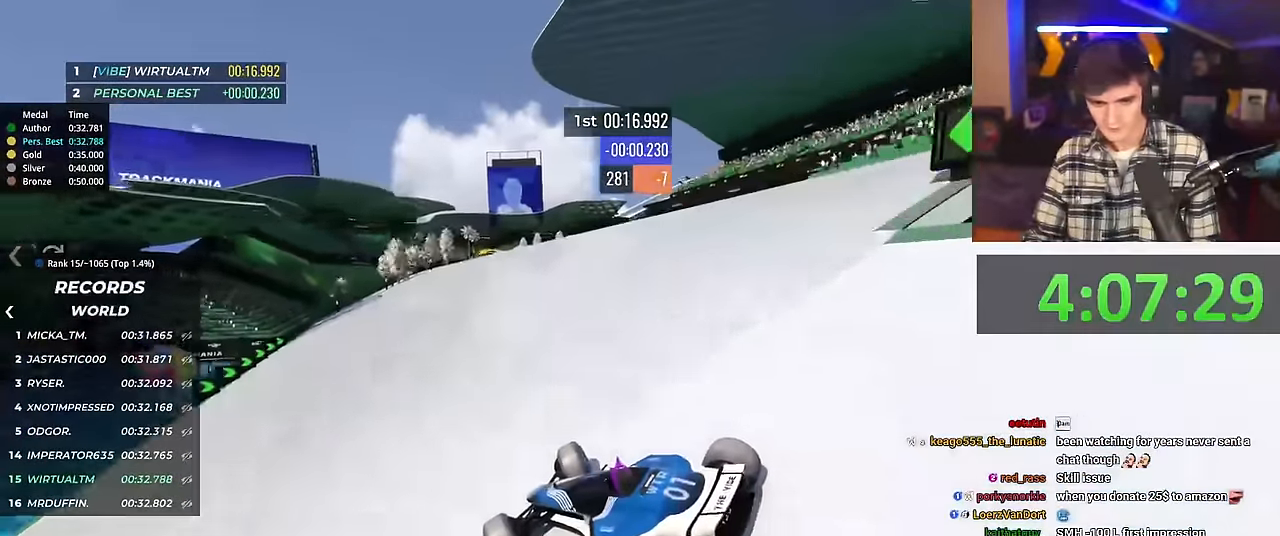
{"keys": ["right", "up"], "events": []}
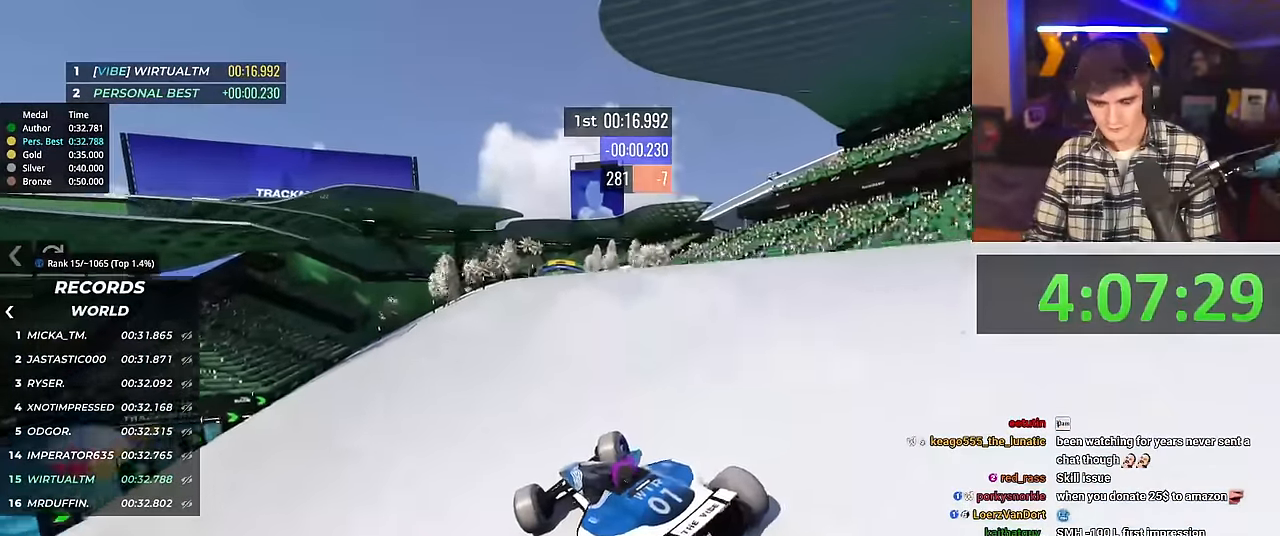
{"keys": ["left", "up"], "events": [[284, "right", "up"], [384, "left", "down"]]}
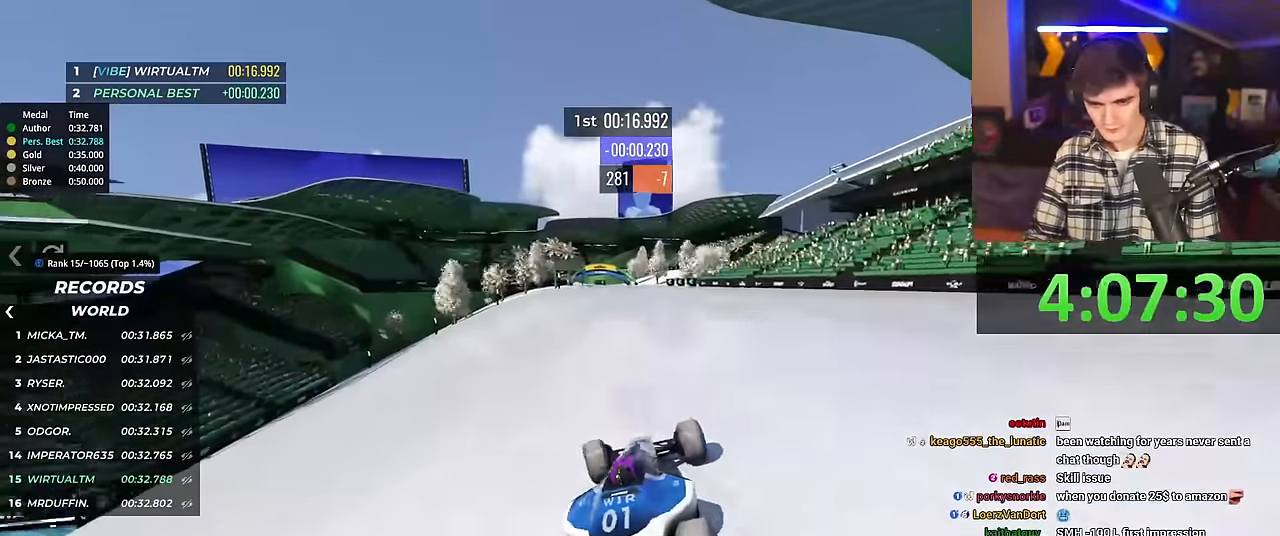
{"keys": ["up"], "events": [[300, "left", "up"]]}
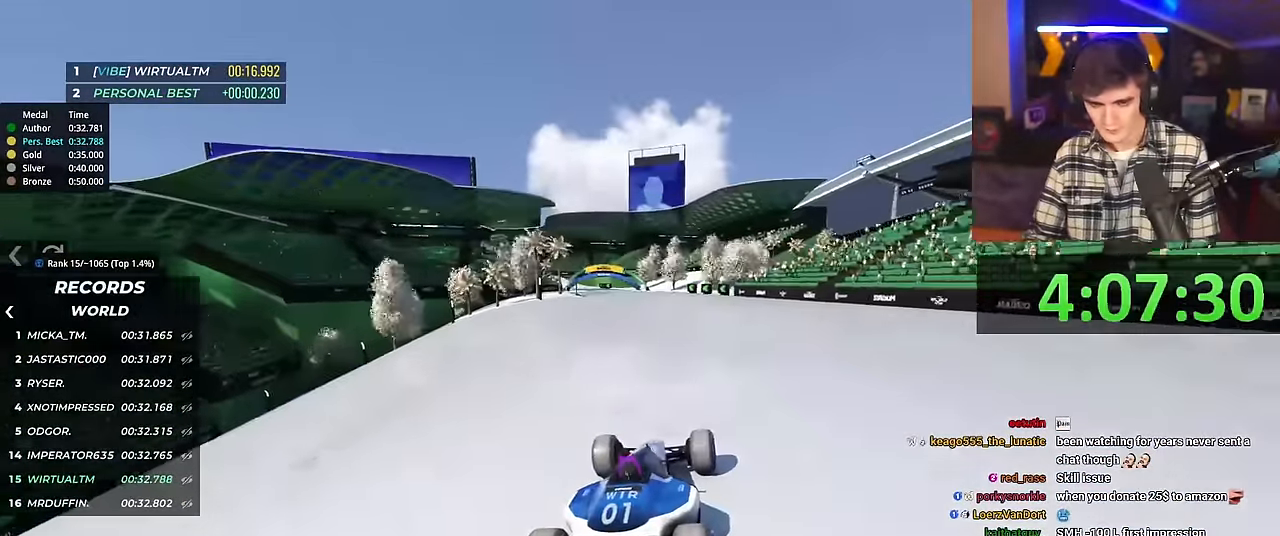
{"keys": ["up"], "events": []}
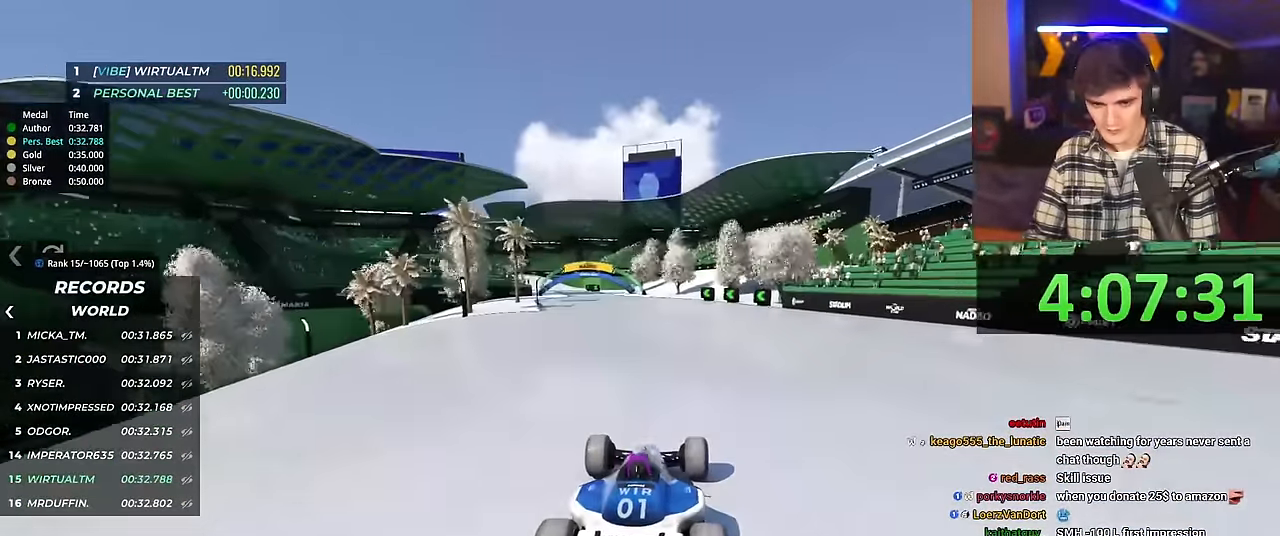
{"keys": ["left", "up"], "events": [[284, "left", "down"]]}
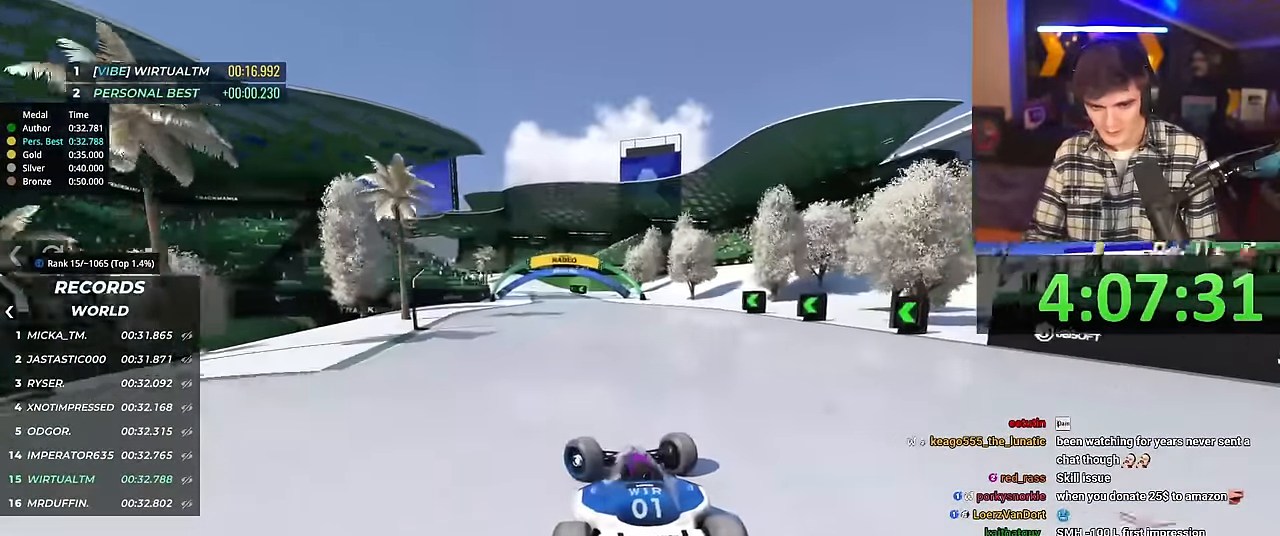
{"keys": ["right", "up"], "events": [[351, "left", "up"], [384, "up", "up"], [451, "right", "down"], [484, "up", "down"]]}
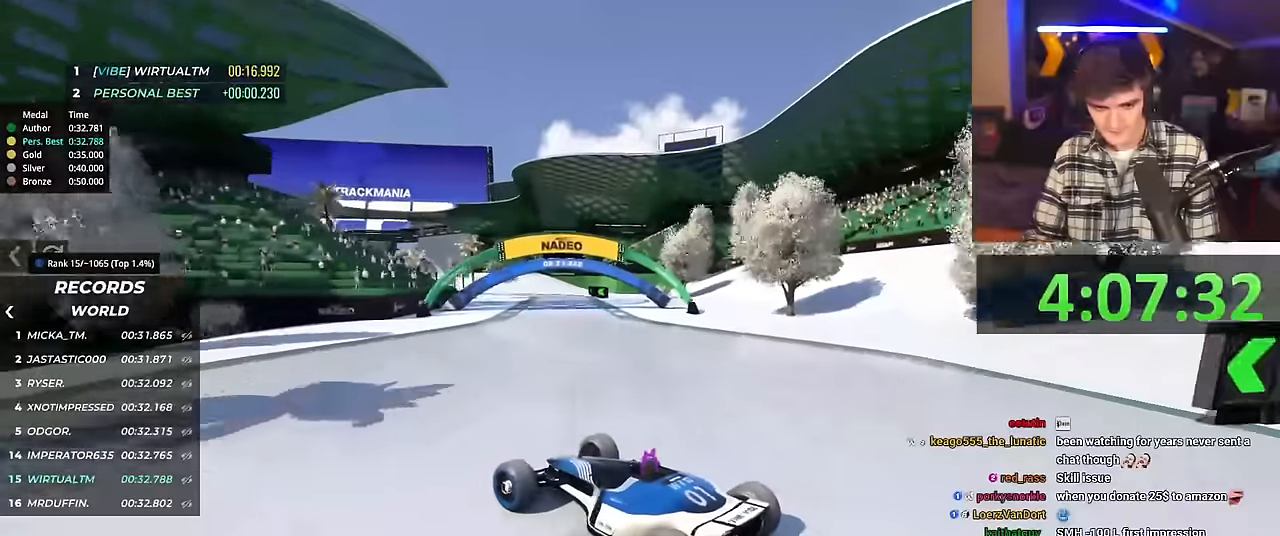
{"keys": ["right", "up"], "events": [[117, "up", "up"], [217, "up", "down"]]}
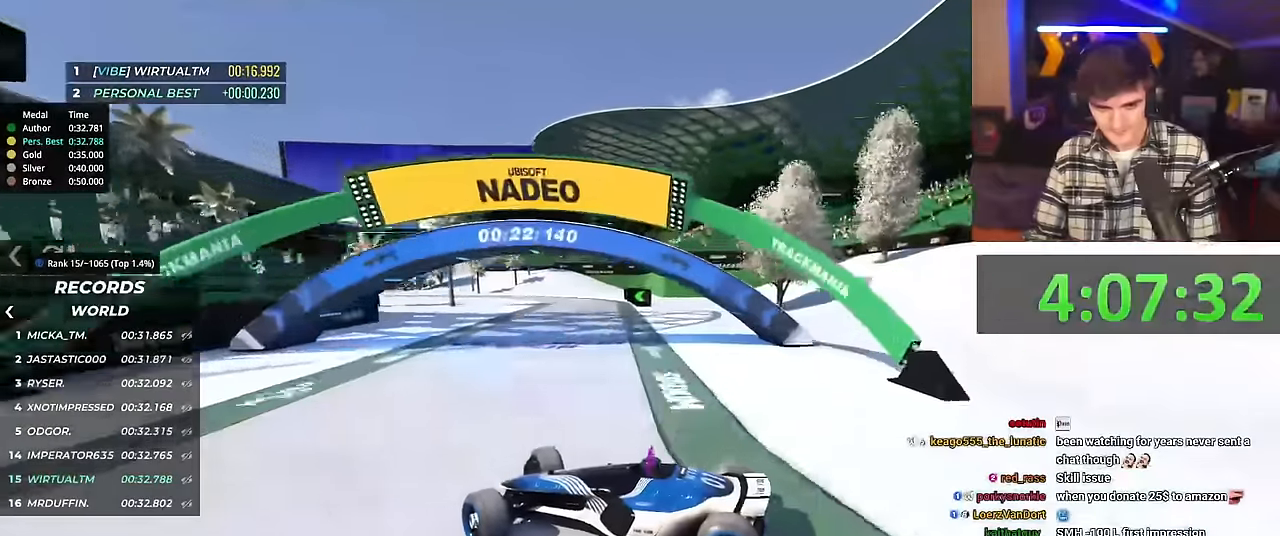
{"keys": ["right", "up"], "events": [[234, "up", "up"], [334, "up", "down"]]}
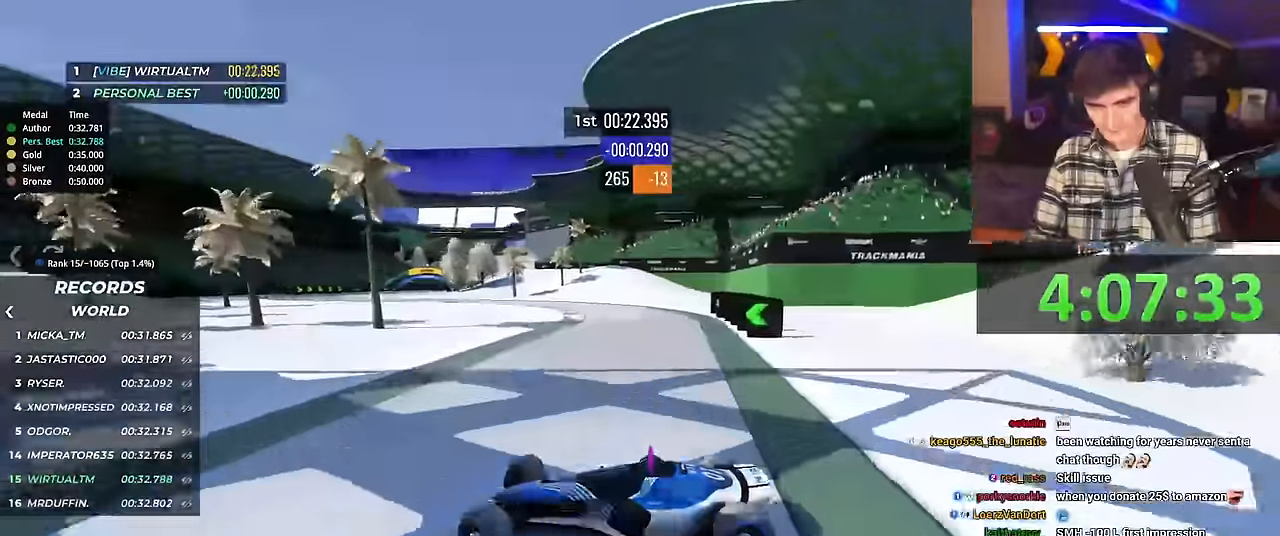
{"keys": ["right", "up"], "events": [[167, "brake", "down"], [200, "brake", "up"]]}
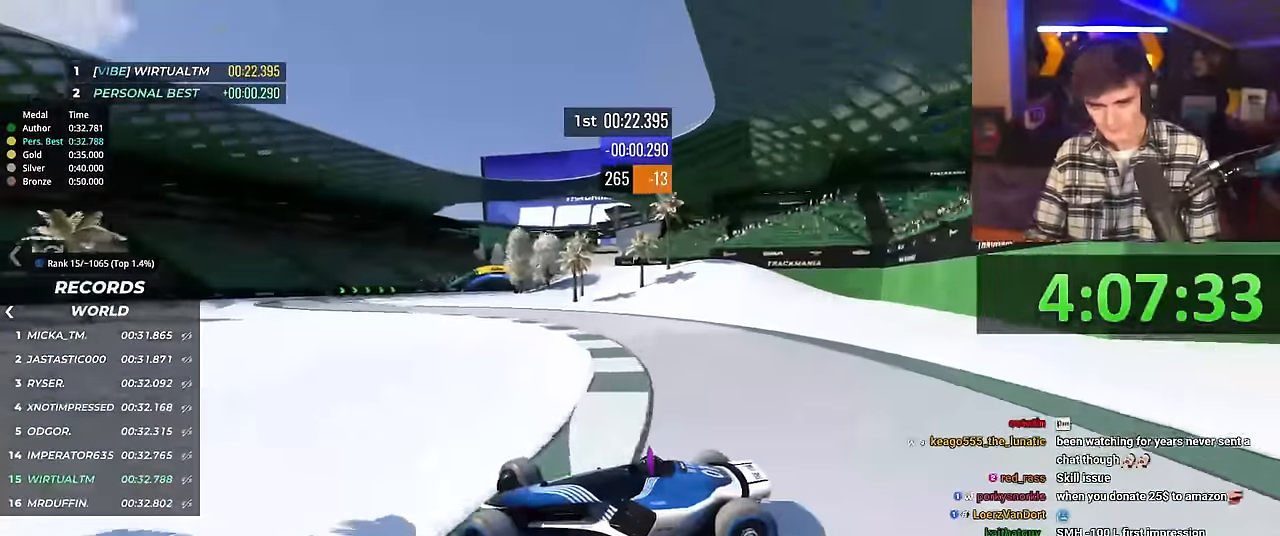
{"keys": ["right", "up"], "events": []}
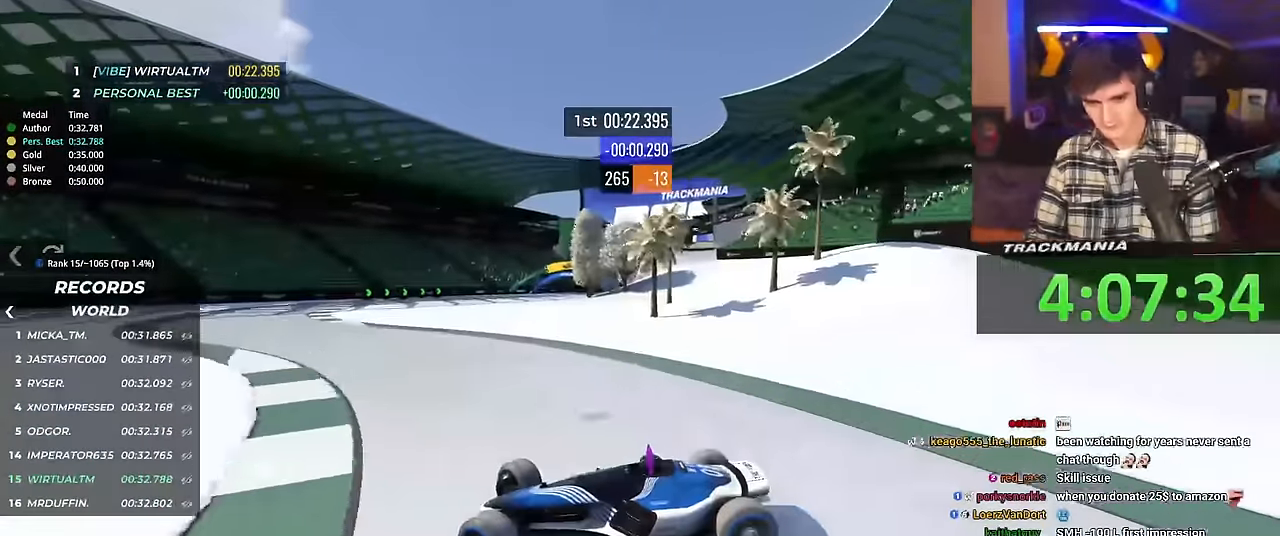
{"keys": ["right", "up"], "events": []}
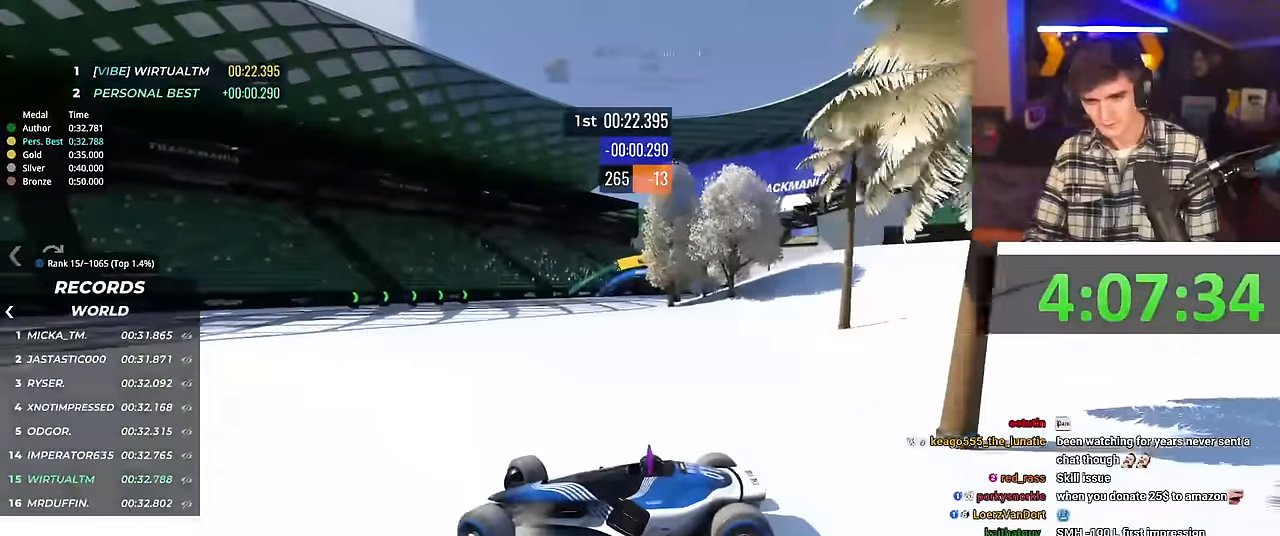
{"keys": ["brake", "right", "up"], "events": [[351, "brake", "down"]]}
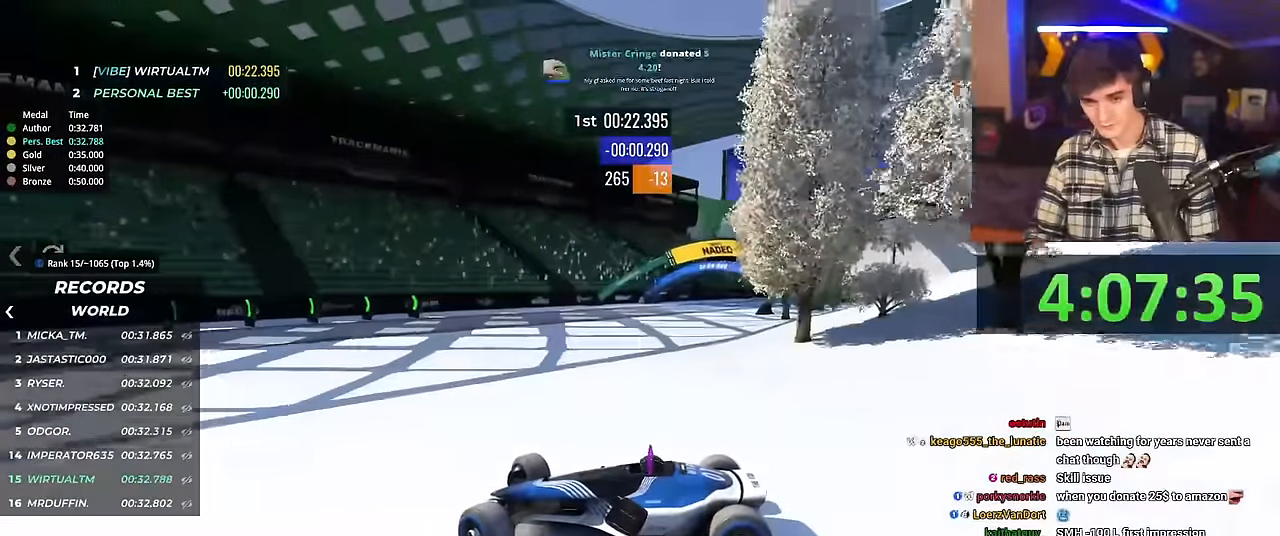
{"keys": [], "events": [[267, "brake", "up"], [267, "right", "up"], [267, "up", "up"]]}